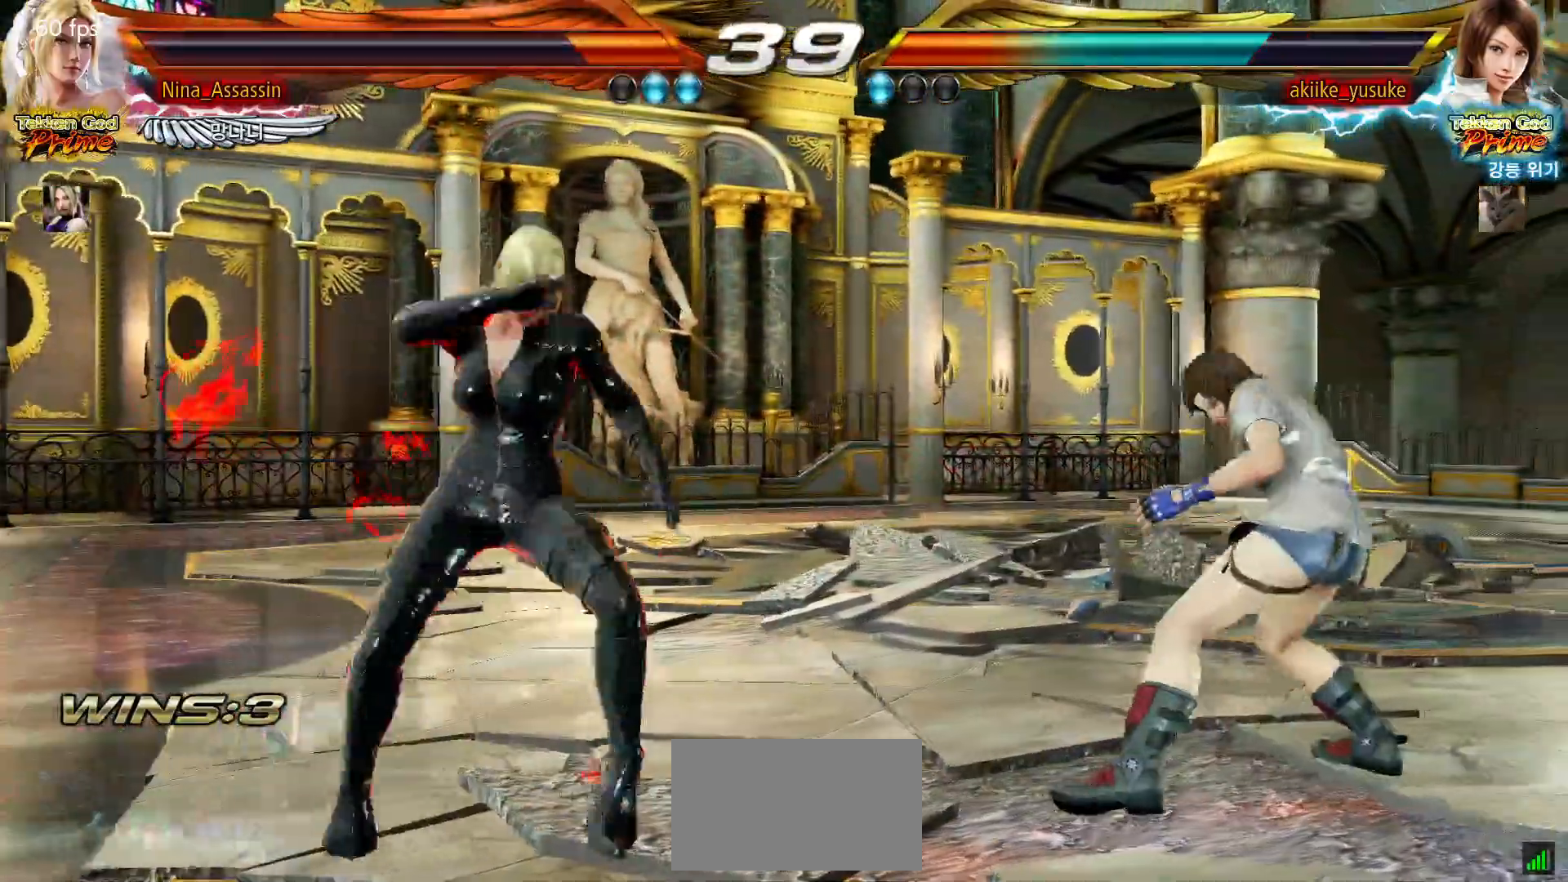
Gameplay with a controller (arcade stick); each line is a JSON object with the inputs held at the frame after it (dt_ms = milliseconds from this image to that frame). "events" lists button and stick changes between this image and that frame as [ms after this image, input, new state], when the widget could be followed in between. Not read: L3 R3.
{"dt_ms": 500, "buttons": [], "left_stick": "left", "events": [[117, "left_stick", "left"]]}
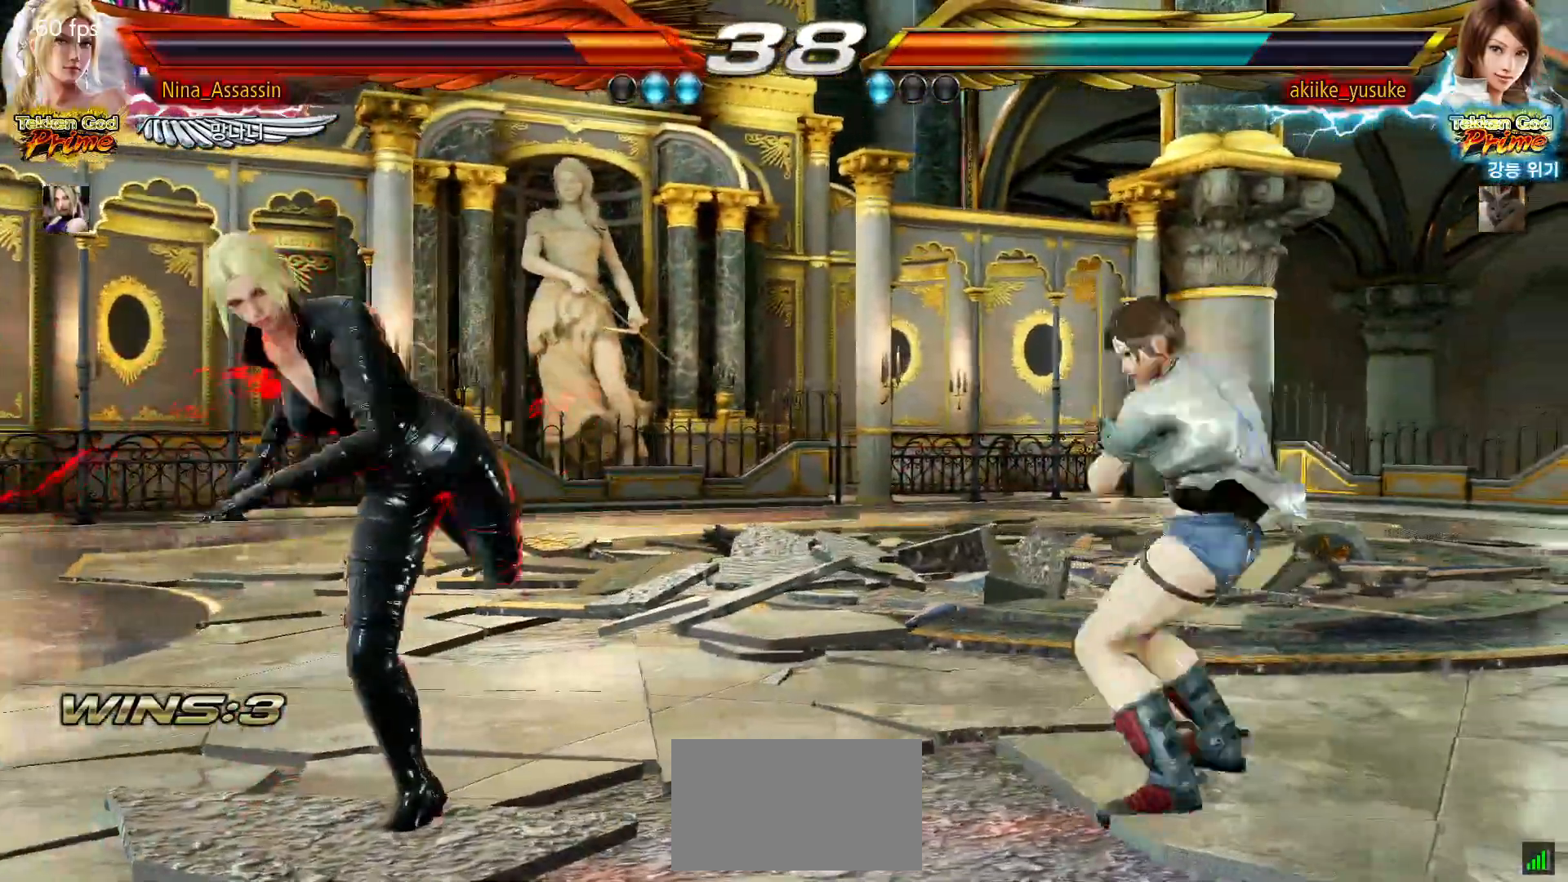
{"dt_ms": 500, "buttons": [], "left_stick": "left", "events": []}
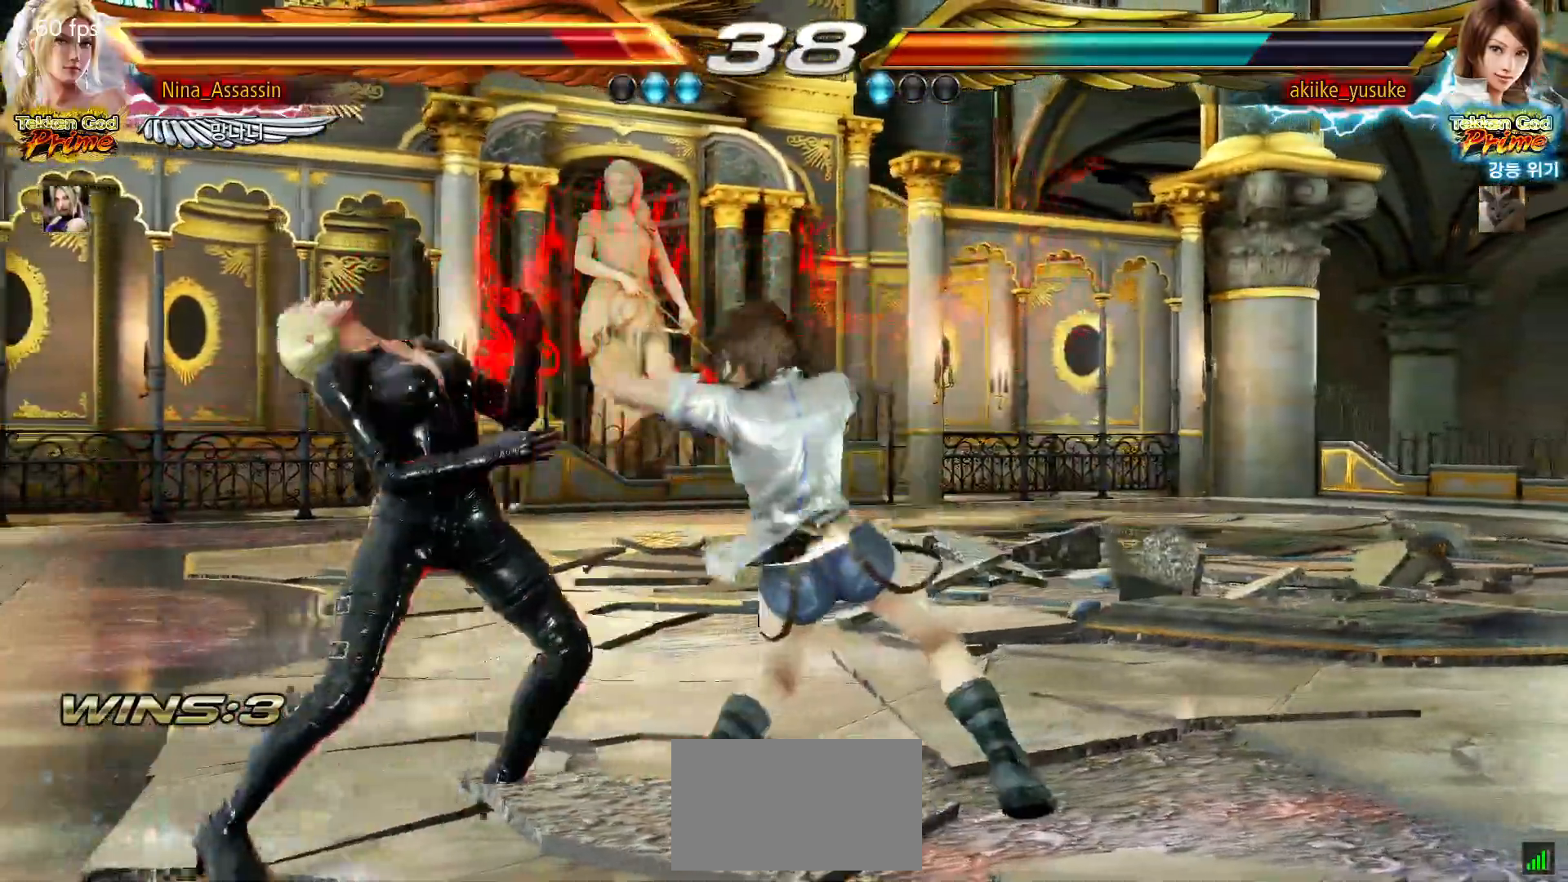
{"dt_ms": 1000, "buttons": [], "left_stick": "left"}
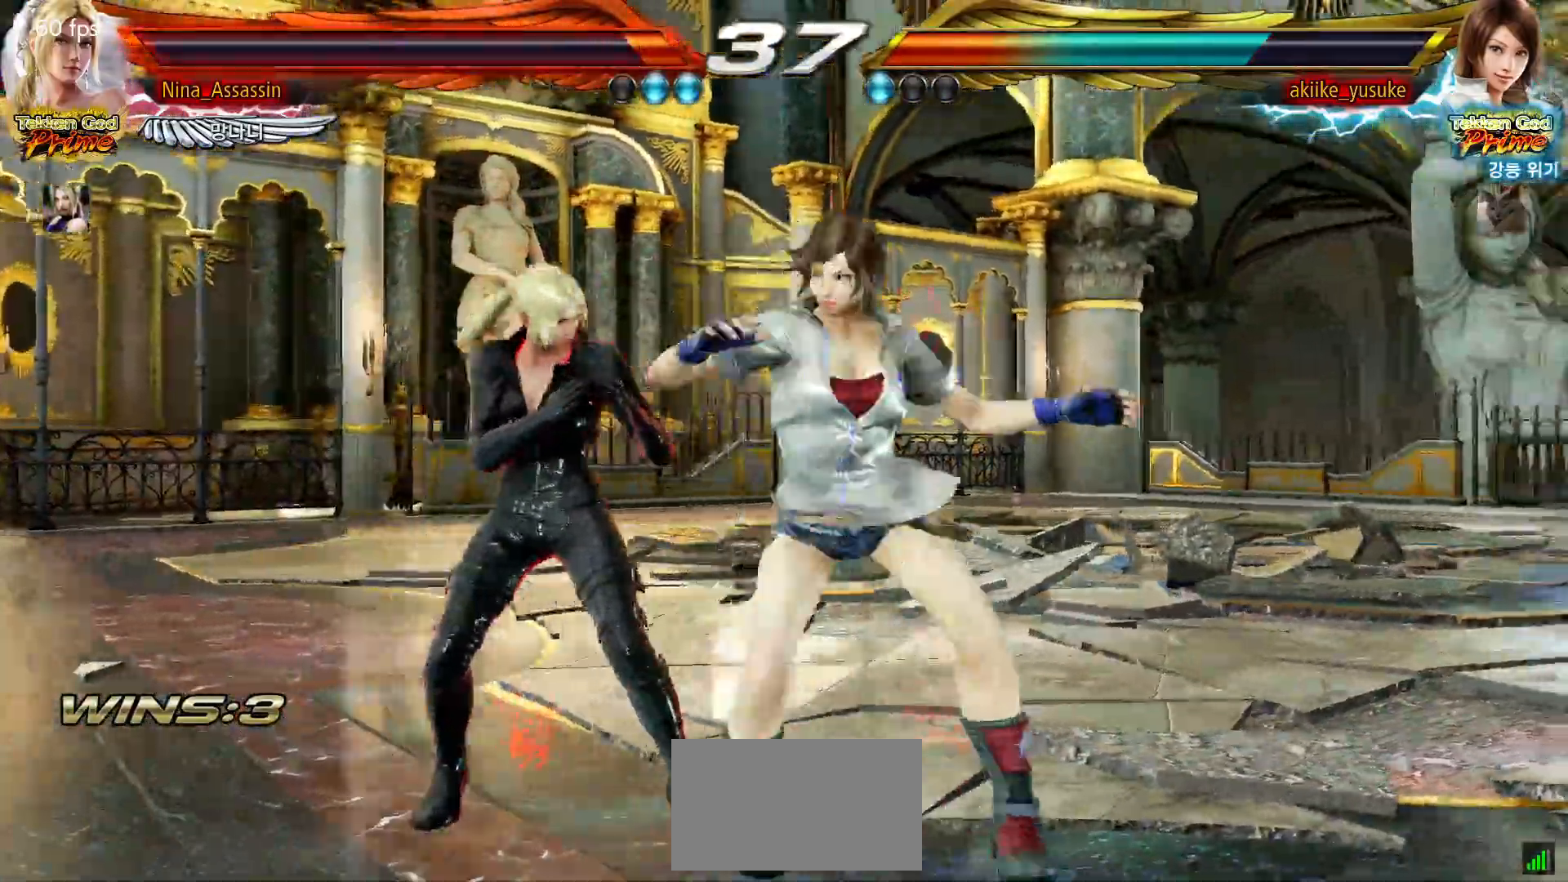
{"dt_ms": 500, "buttons": [], "left_stick": "left", "events": []}
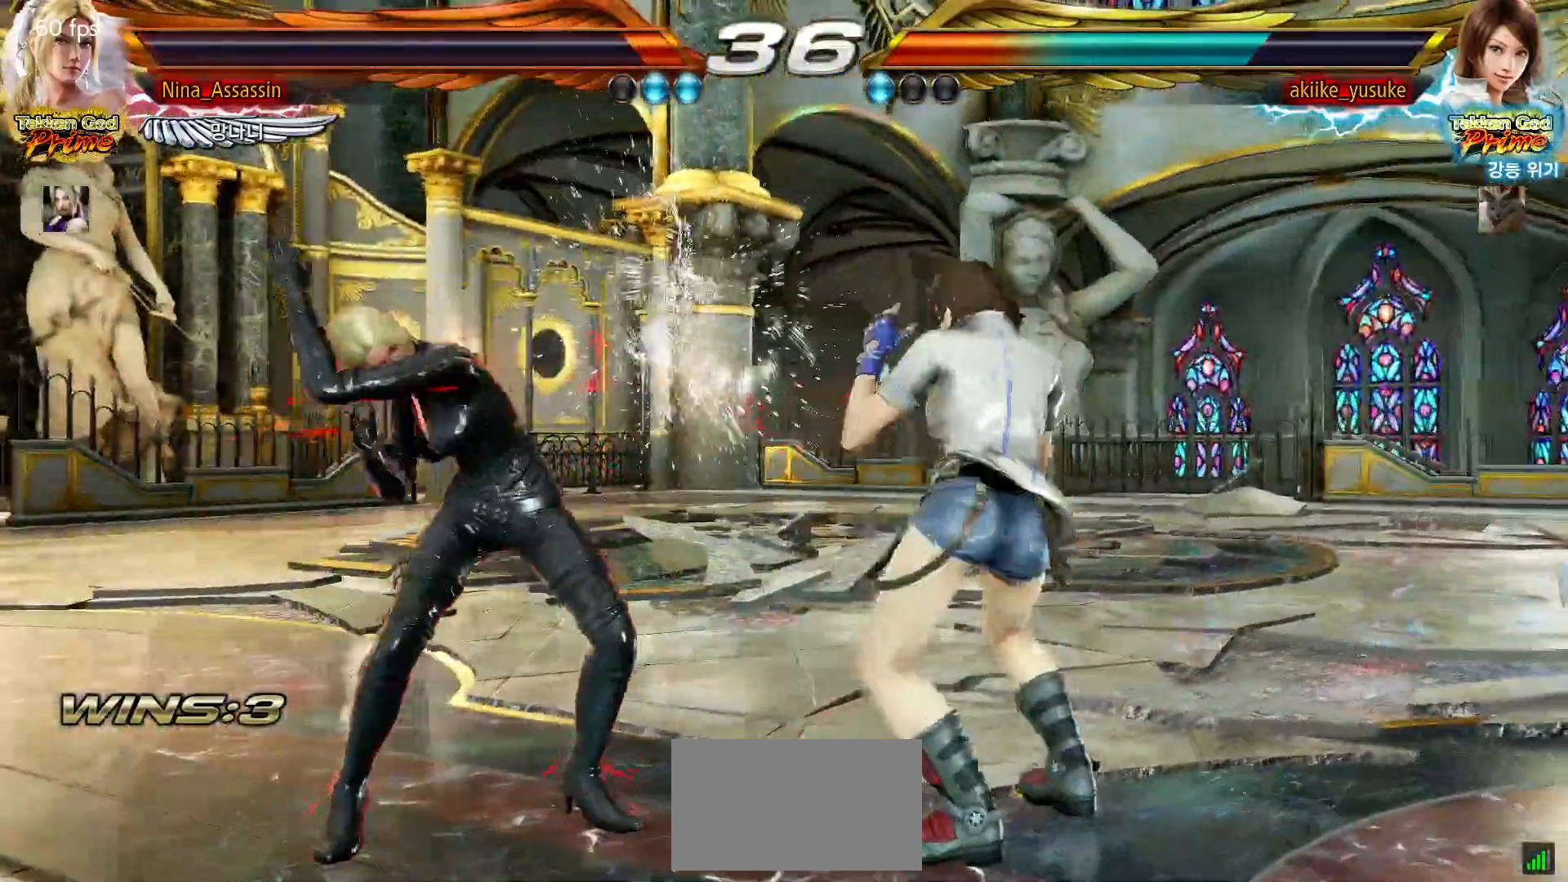
{"dt_ms": 500, "buttons": [], "left_stick": "left", "events": [[100, "left_stick", "center"], [167, "left_stick", "left"]]}
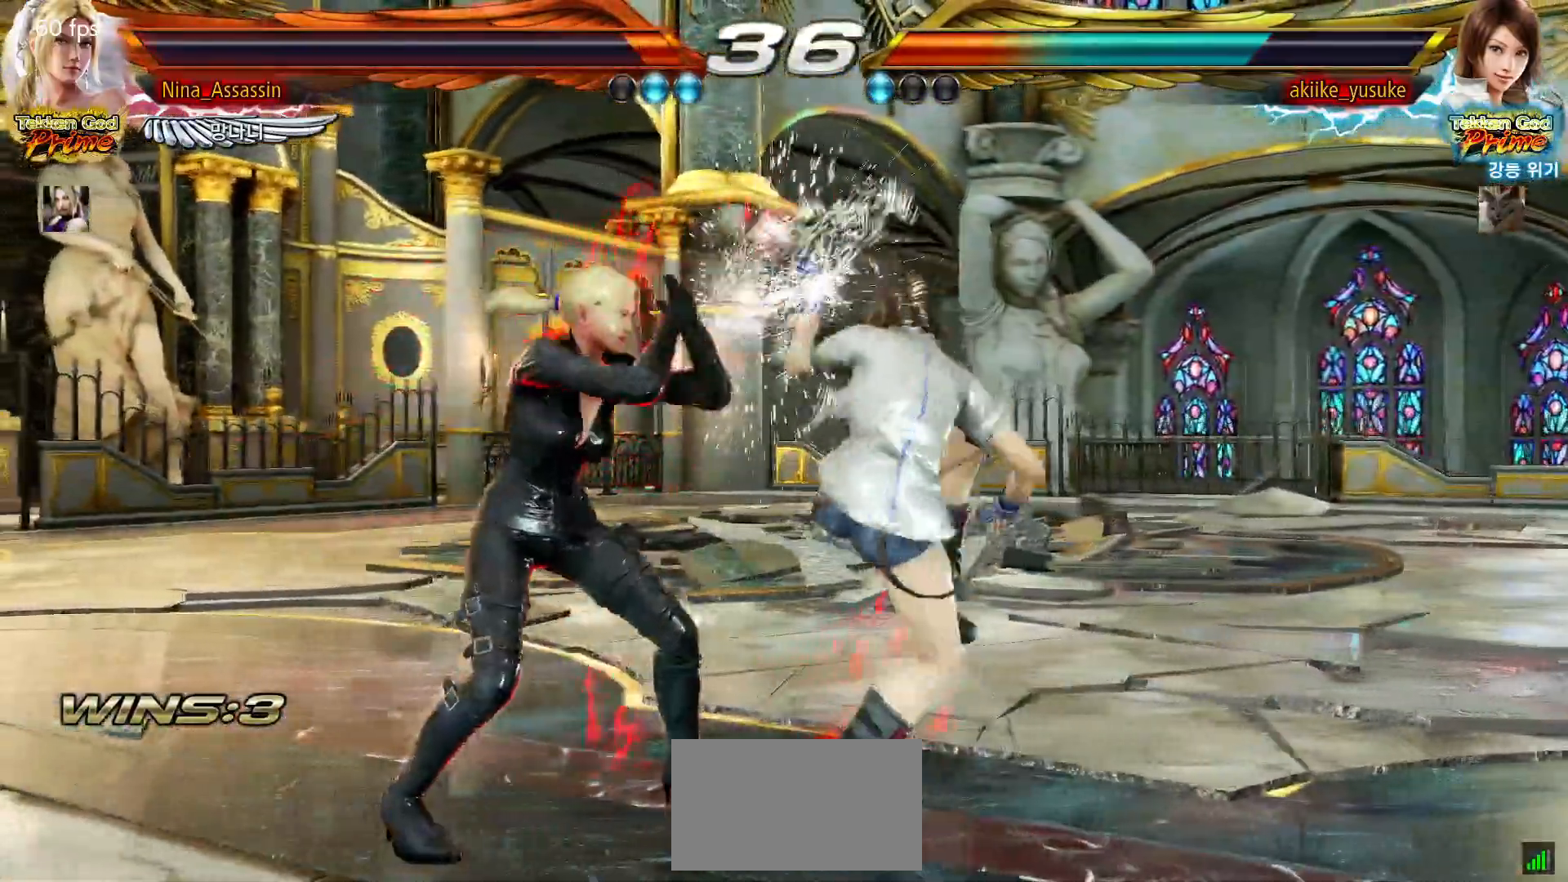
{"dt_ms": 500, "buttons": [], "left_stick": "down", "events": [[300, "left_stick", "center"], [450, "left_stick", "down"]]}
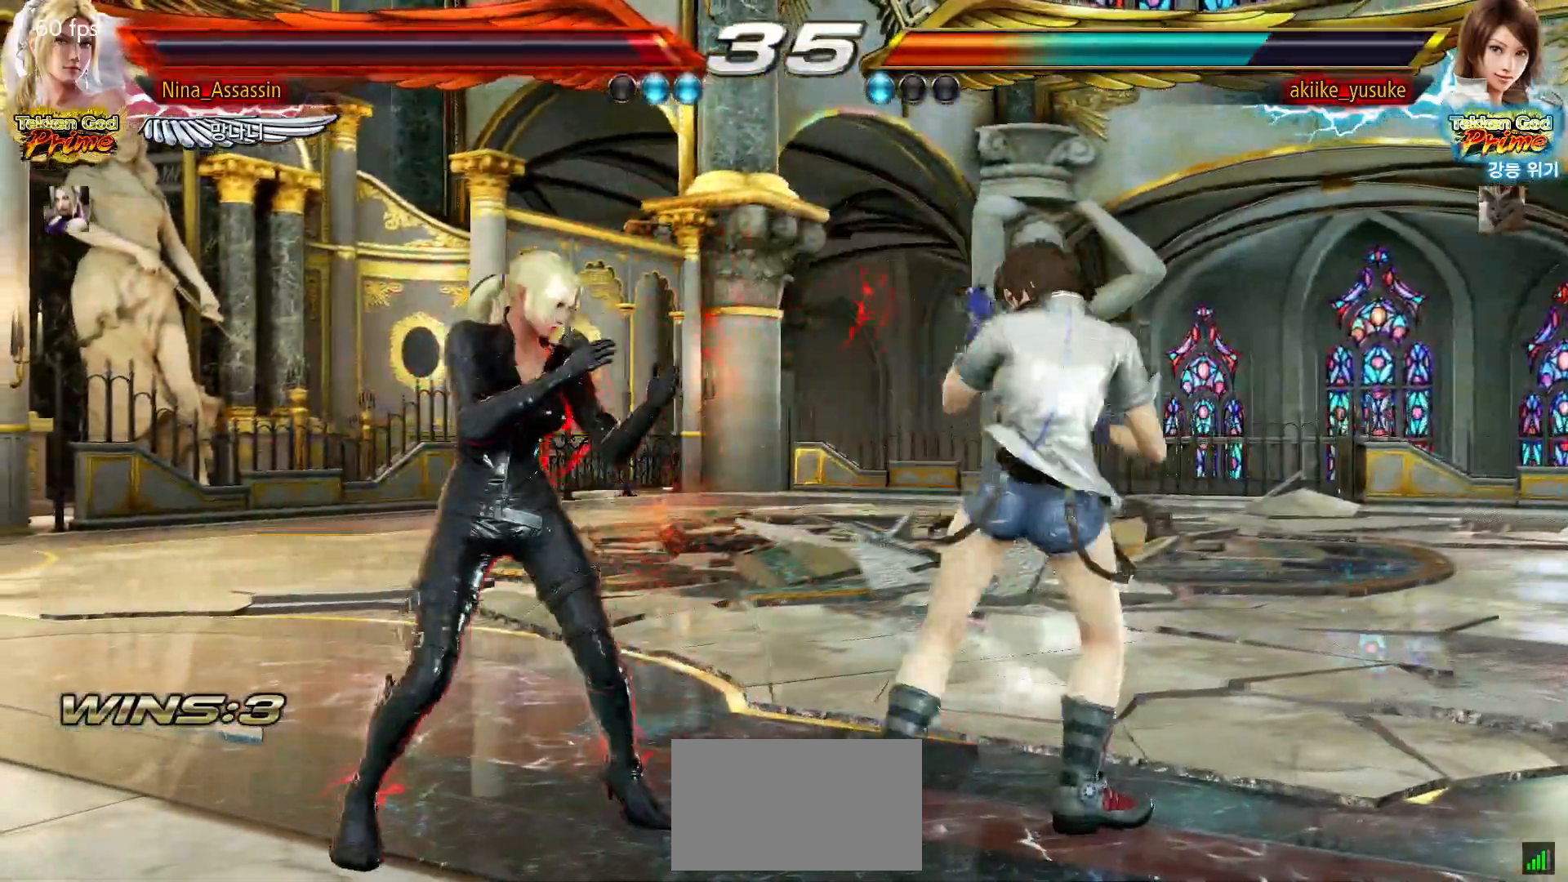
{"dt_ms": 500, "buttons": [], "left_stick": "center", "events": [[17, "left_stick", "center"], [183, "left_stick", "down-right"], [450, "left_stick", "center"]]}
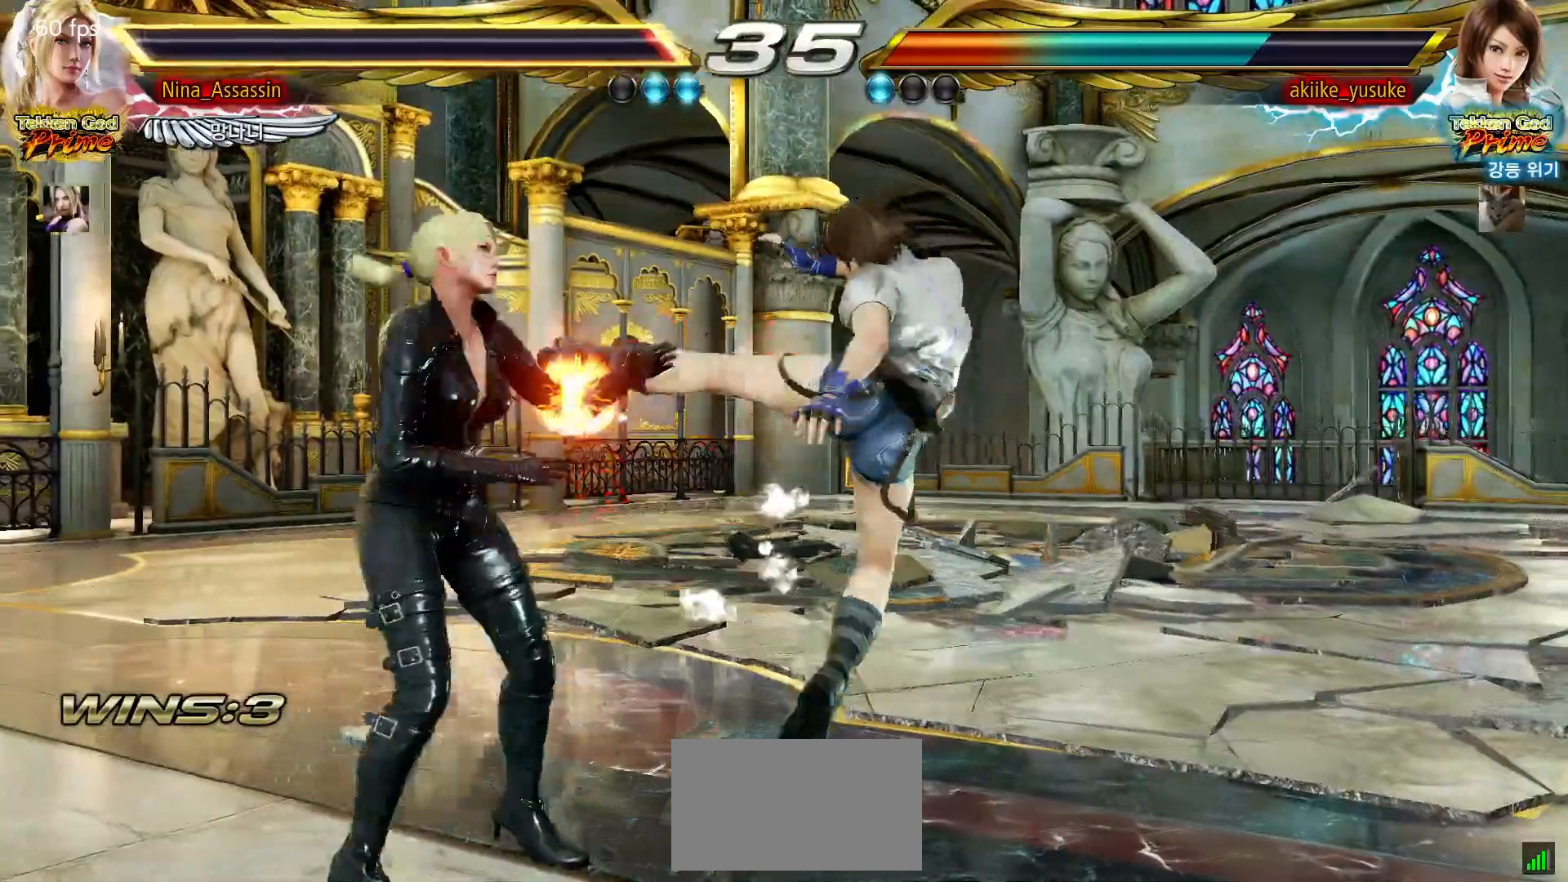
{"dt_ms": 1000, "buttons": [], "left_stick": "center"}
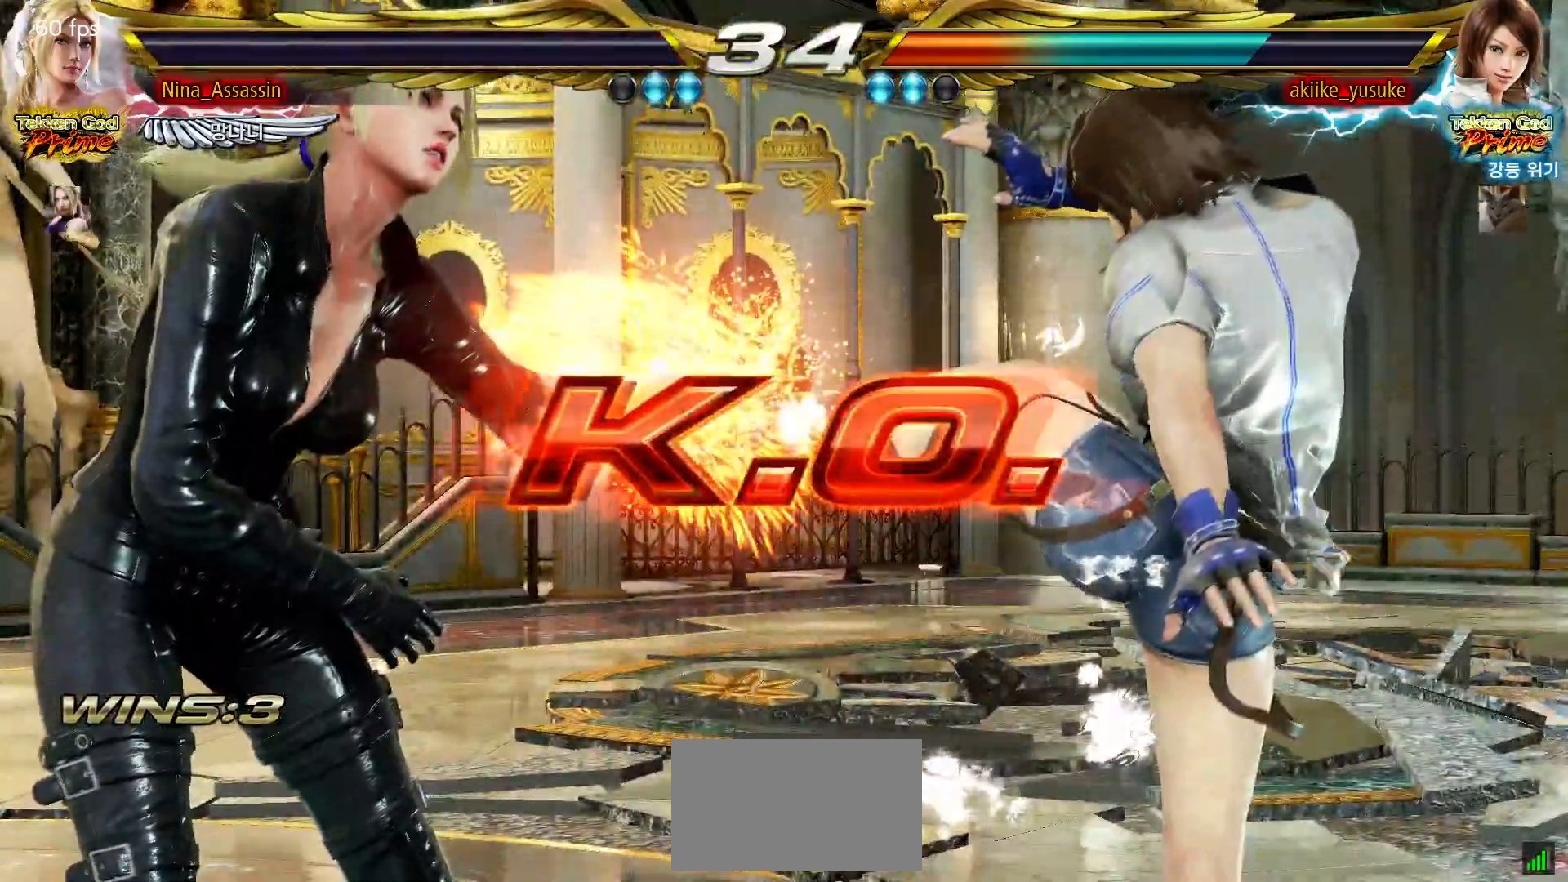
{"dt_ms": 500, "buttons": [], "left_stick": "center", "events": [[50, "START", "down"], [83, "START", "up"], [133, "START", "down"], [183, "START", "up"], [233, "START", "down"], [283, "START", "up"], [317, "START", "down"], [367, "START", "up"], [417, "START", "down"], [467, "START", "up"]]}
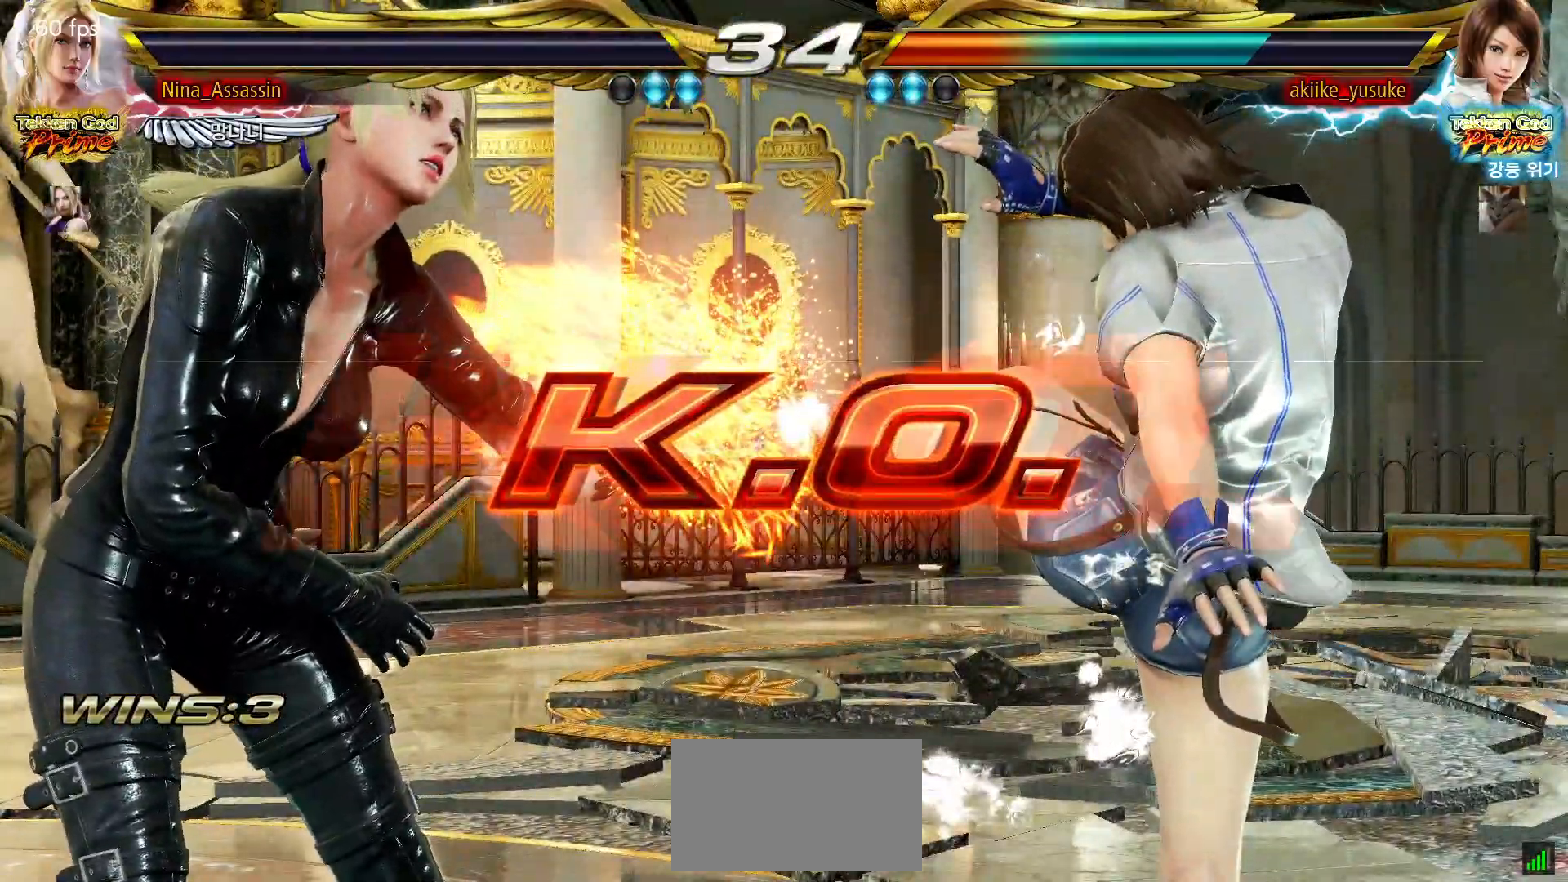
{"dt_ms": 500, "buttons": ["START"], "left_stick": "center", "events": [[17, "START", "down"], [67, "START", "up"], [117, "START", "down"], [167, "START", "up"], [200, "START", "down"], [250, "START", "up"], [300, "START", "down"], [350, "START", "up"], [383, "START", "down"], [433, "START", "up"], [483, "START", "down"]]}
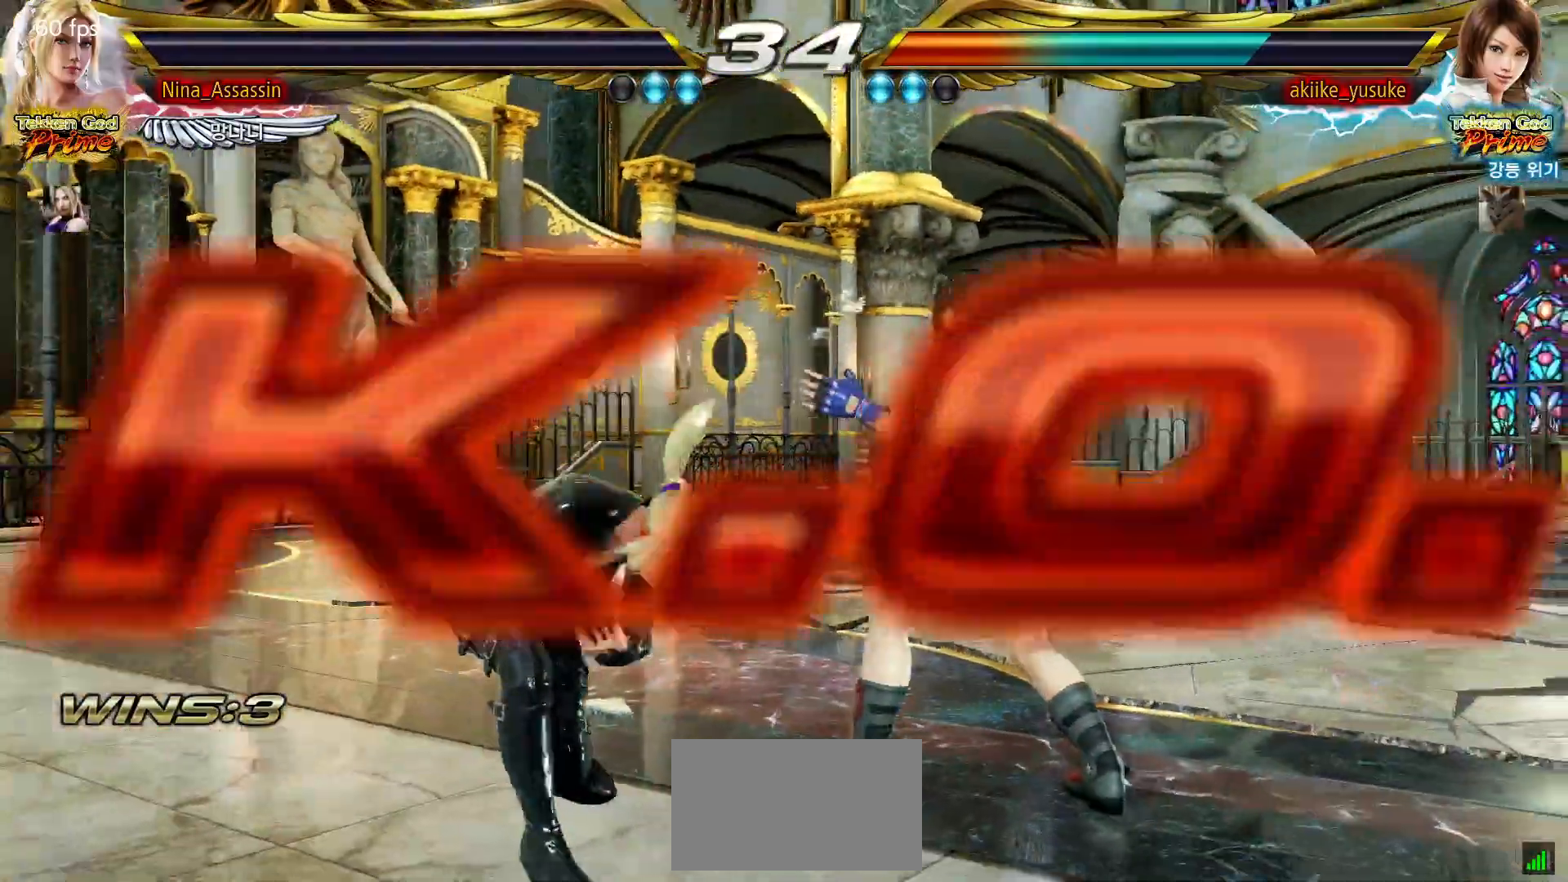
{"dt_ms": 500, "buttons": [], "left_stick": "center"}
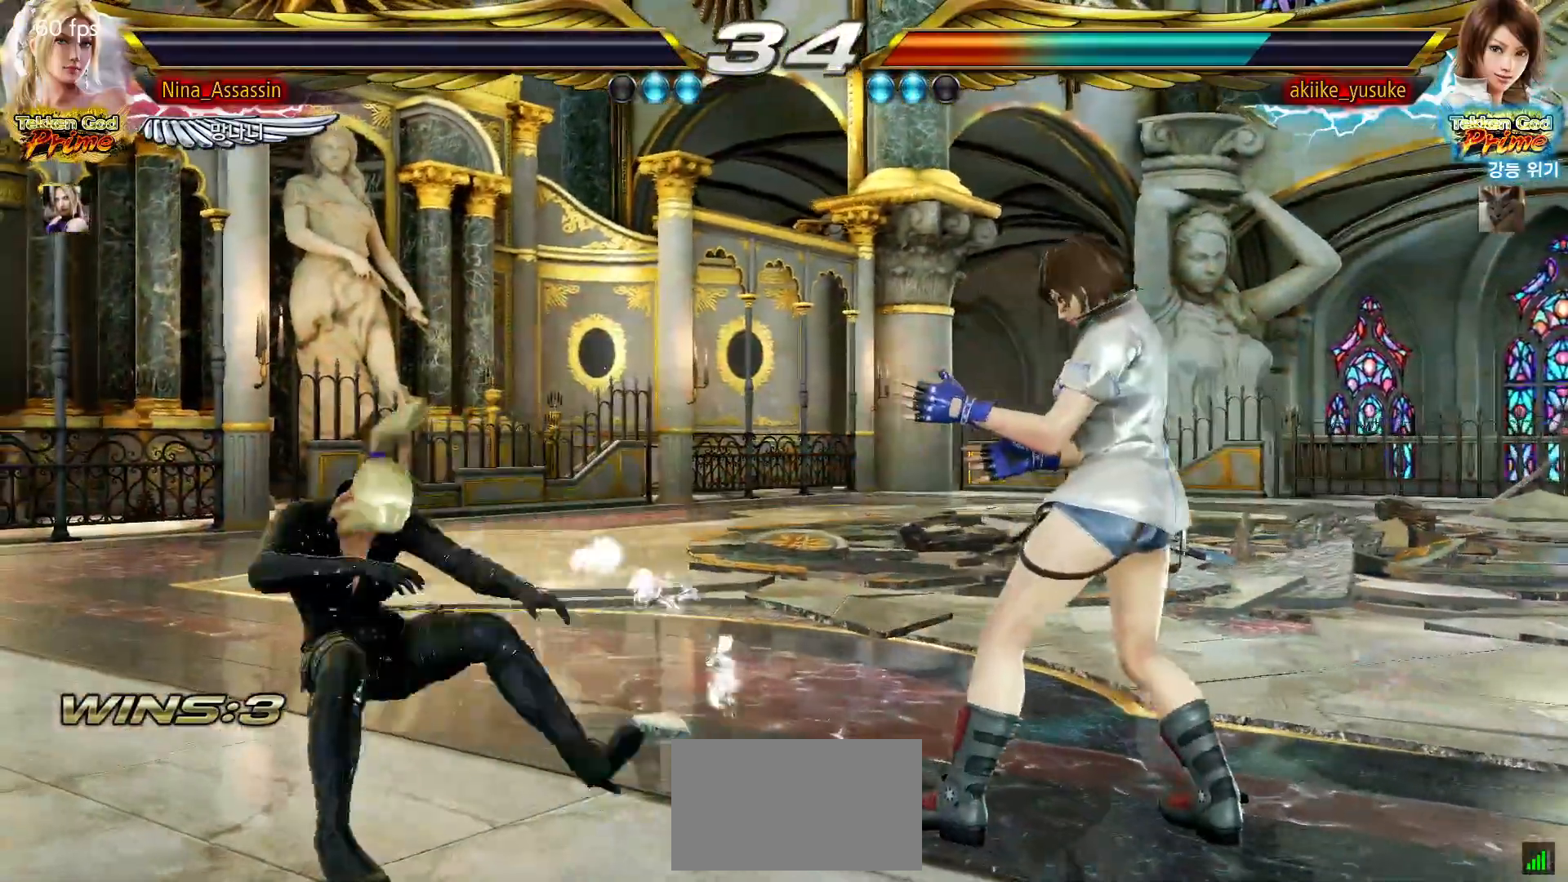
{"dt_ms": 500, "buttons": [], "left_stick": "center", "events": [[50, "START", "down"], [100, "START", "up"], [133, "START", "down"], [183, "START", "up"], [233, "START", "down"], [283, "START", "up"], [333, "START", "down"], [383, "START", "up"], [433, "START", "down"], [467, "START", "up"]]}
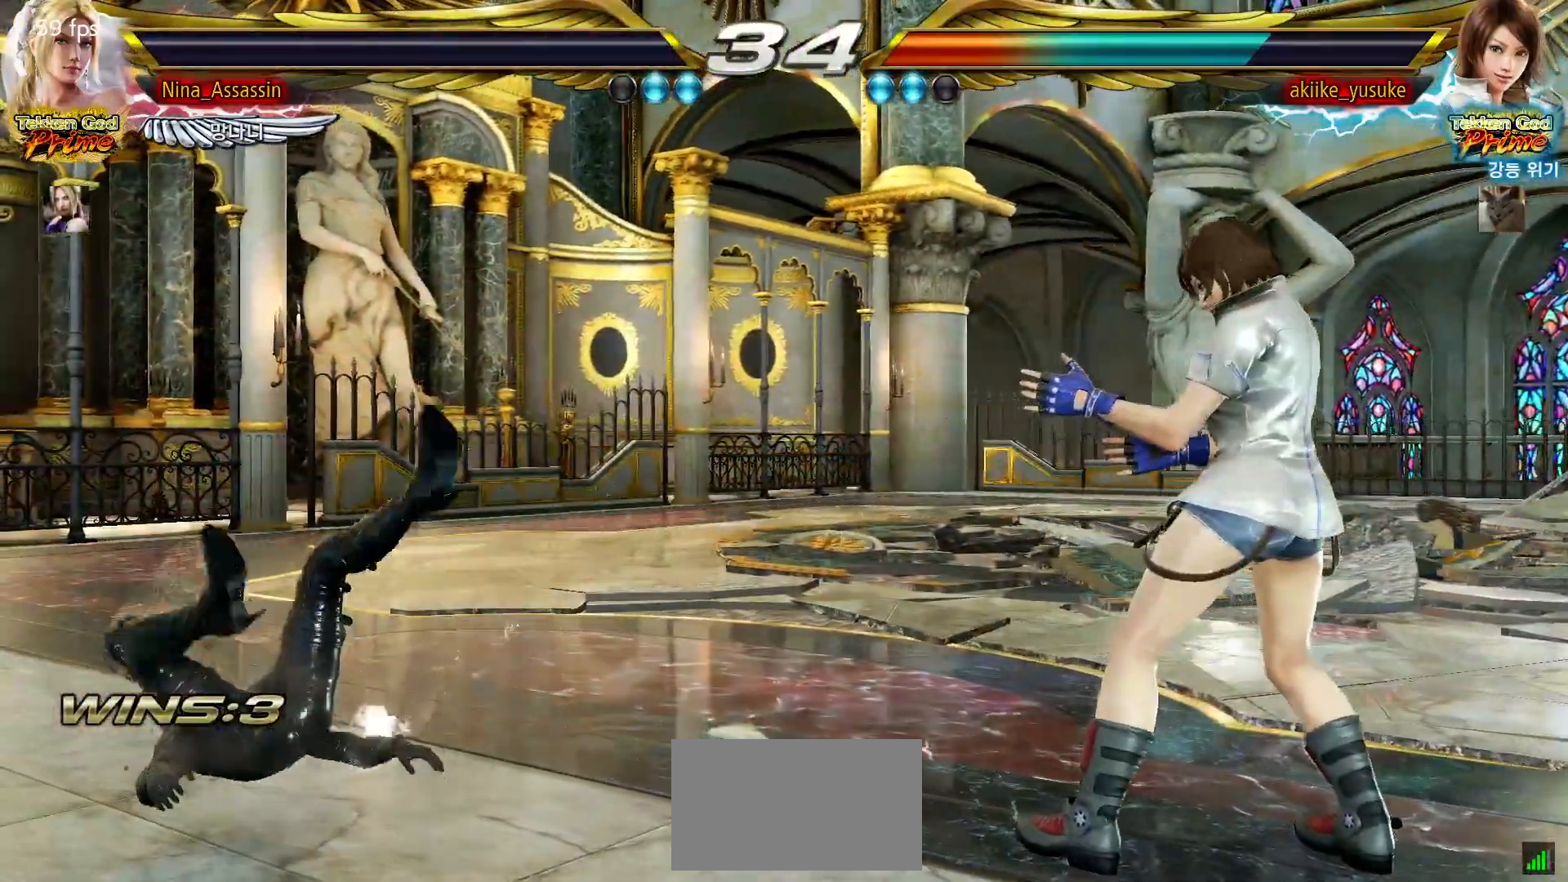
{"dt_ms": 500, "buttons": ["START"], "left_stick": "center", "events": [[17, "START", "down"], [67, "START", "up"], [117, "START", "down"], [150, "START", "up"], [200, "START", "down"], [350, "START", "up"], [383, "START", "down"], [433, "START", "up"], [483, "START", "down"]]}
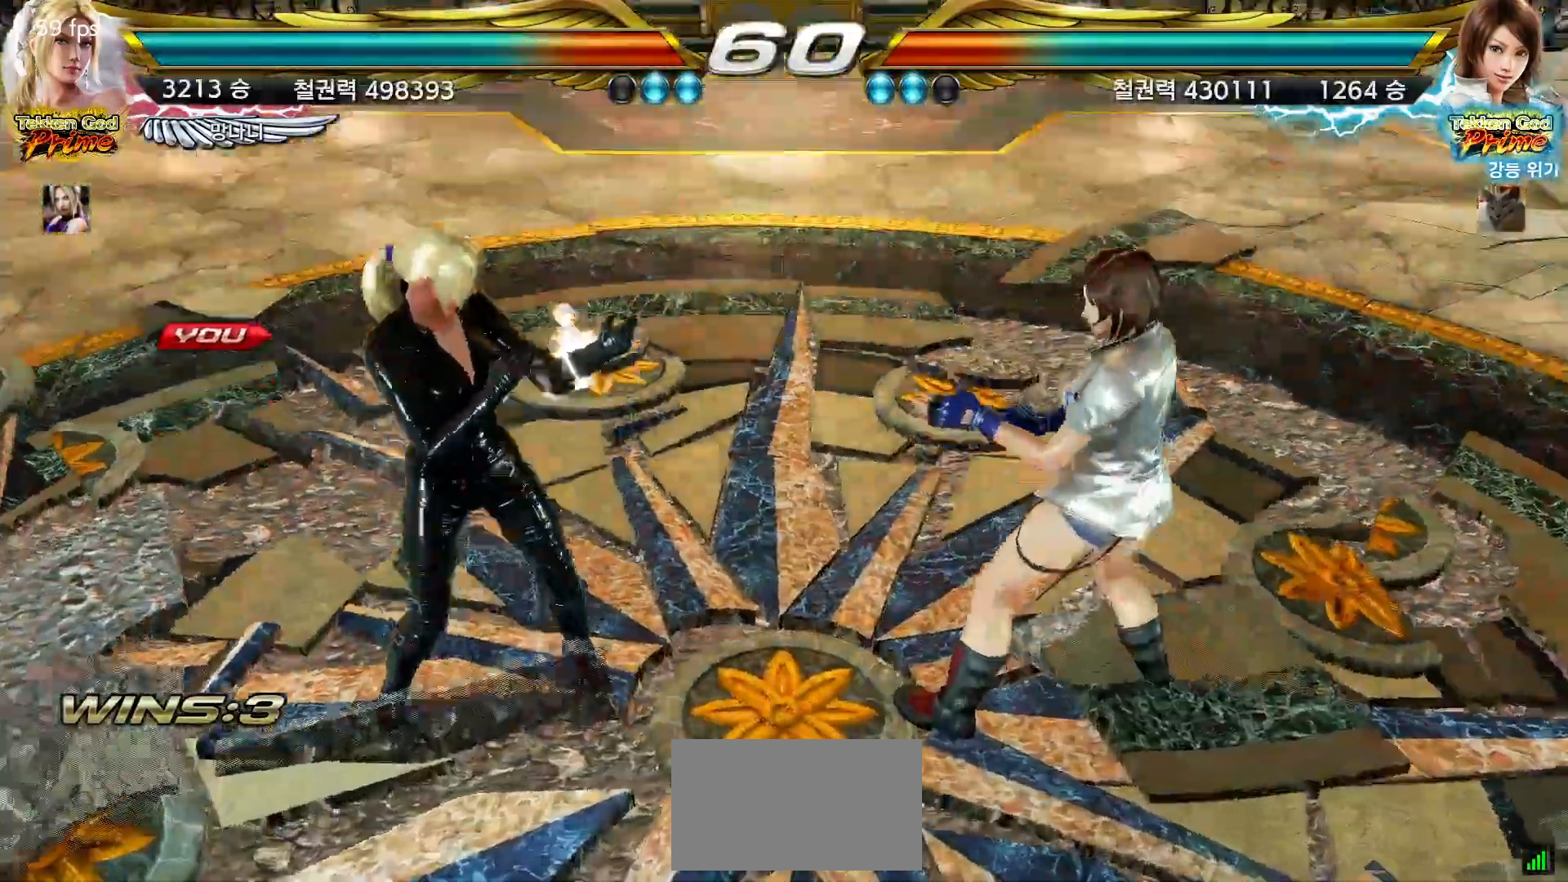
{"dt_ms": 500, "buttons": [], "left_stick": "center"}
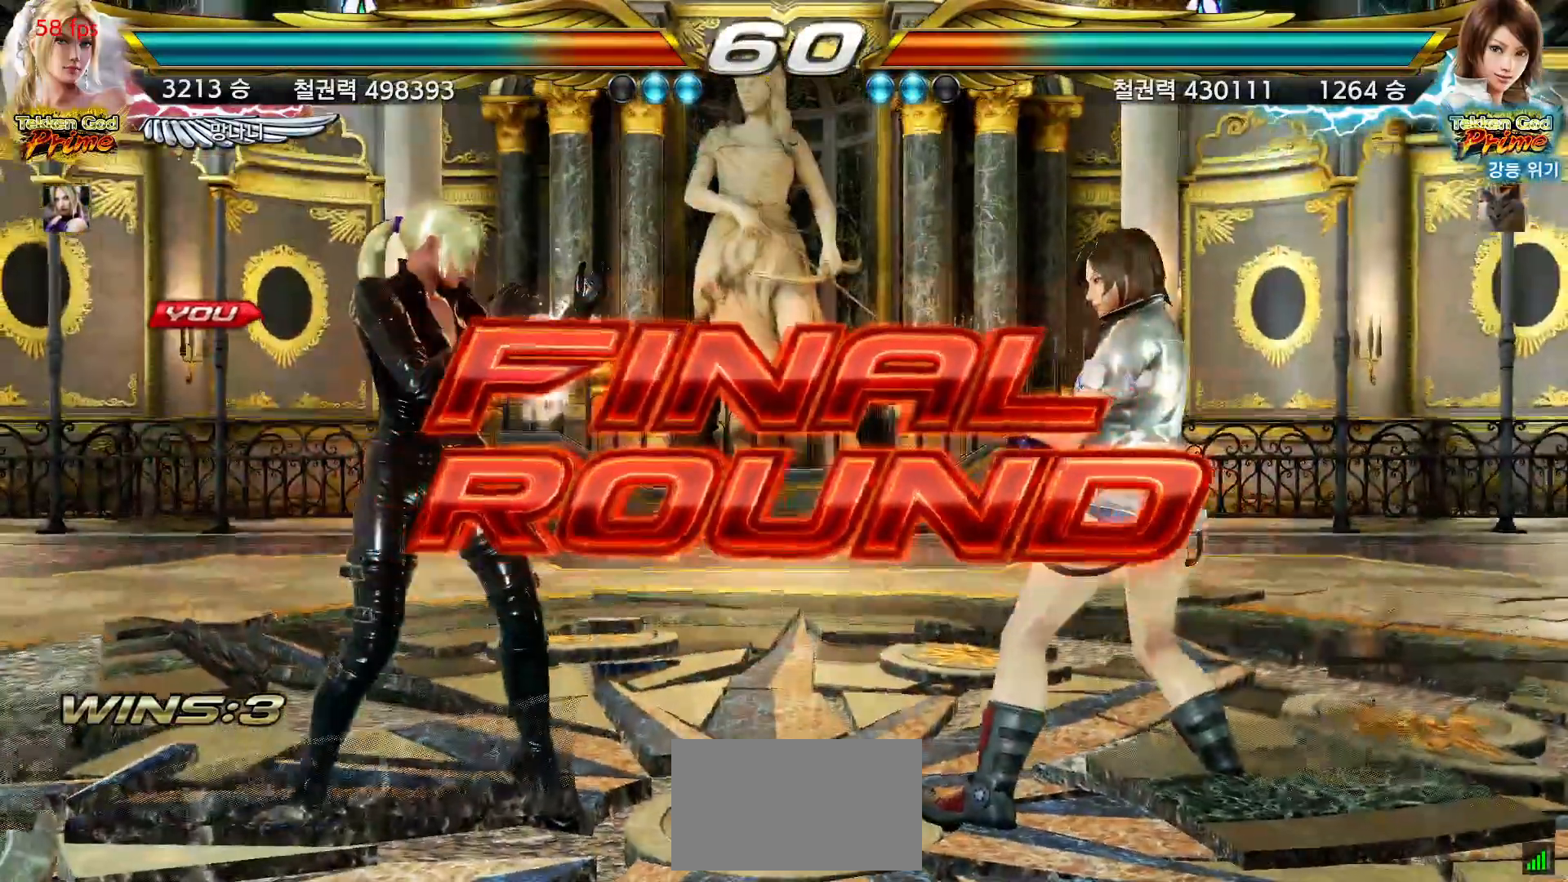
{"dt_ms": 500, "buttons": [], "left_stick": "center", "events": []}